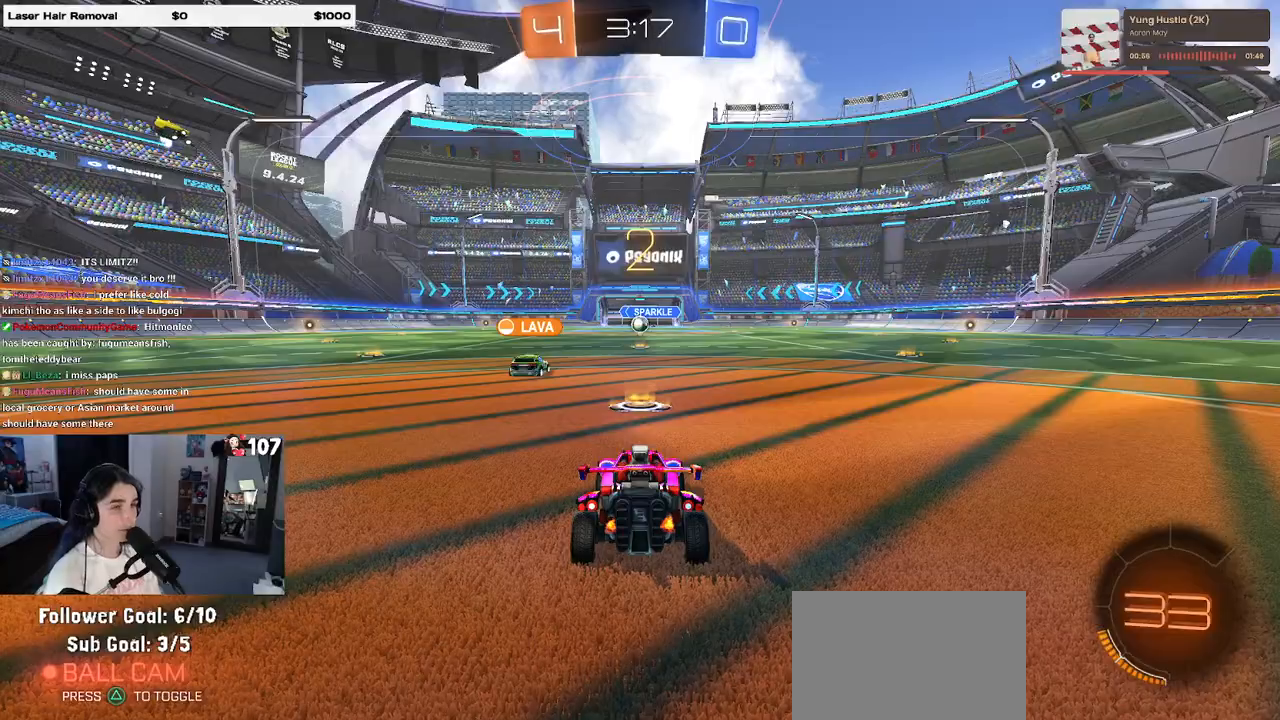
Gameplay with a controller (PlayStation layout); each line is a JSON object with the inputs held at the frame after it. "events" lists button and stick changes between this image and that frame as [ms after this image, input, new state], when the widget could be followed in between. Not read: R2.
{"buttons": [], "left_stick": "center", "right_stick": "center", "events": []}
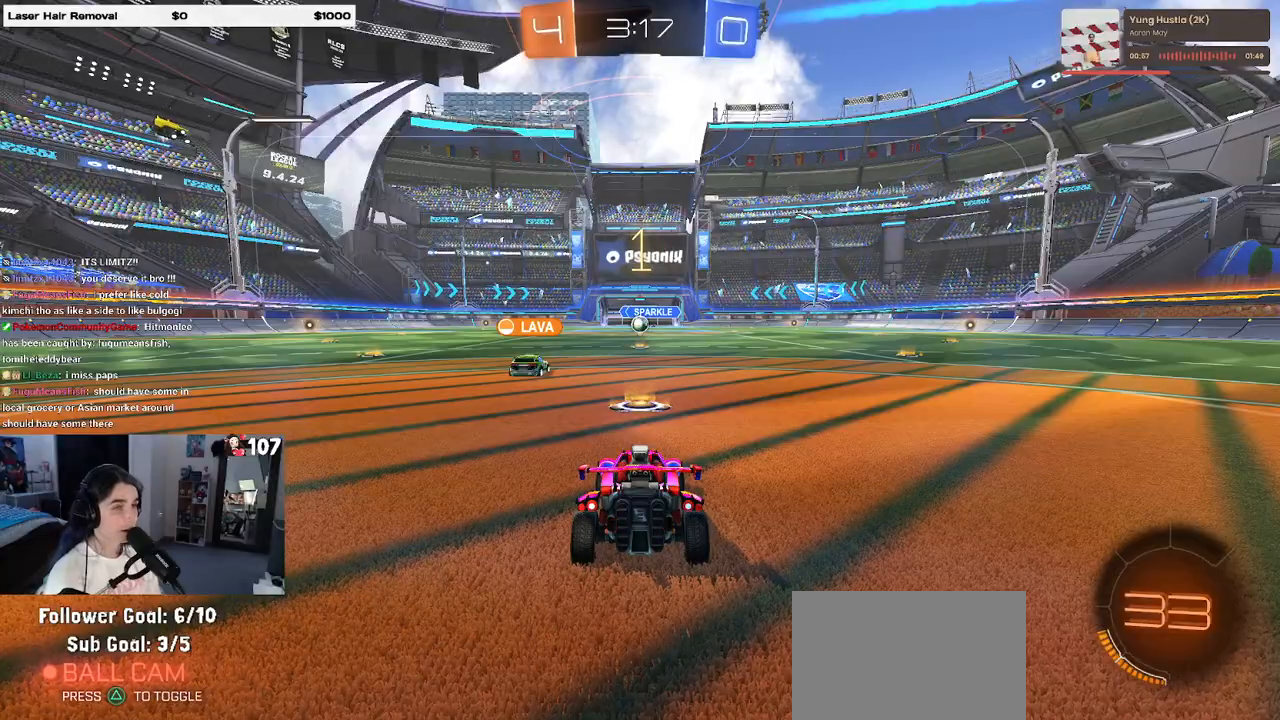
{"buttons": [], "left_stick": "center", "right_stick": "center", "events": []}
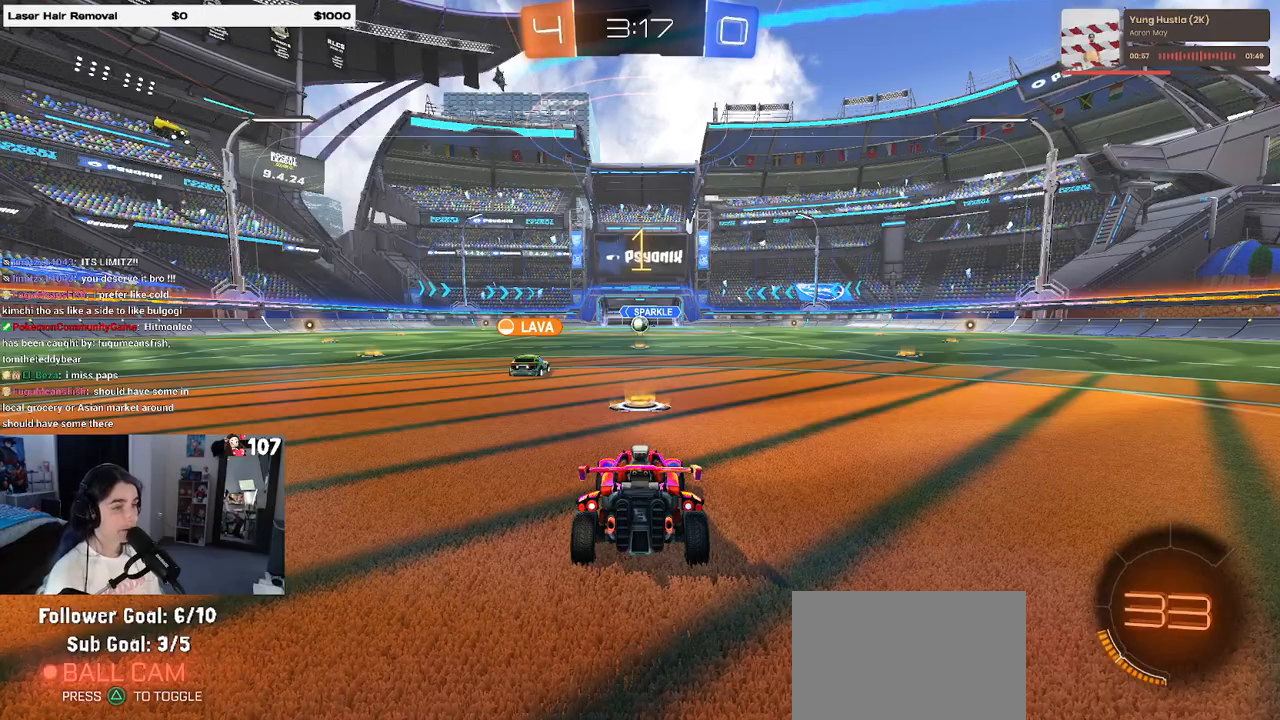
{"buttons": [], "left_stick": "right", "right_stick": "center", "events": [[483, "left_stick", "right"]]}
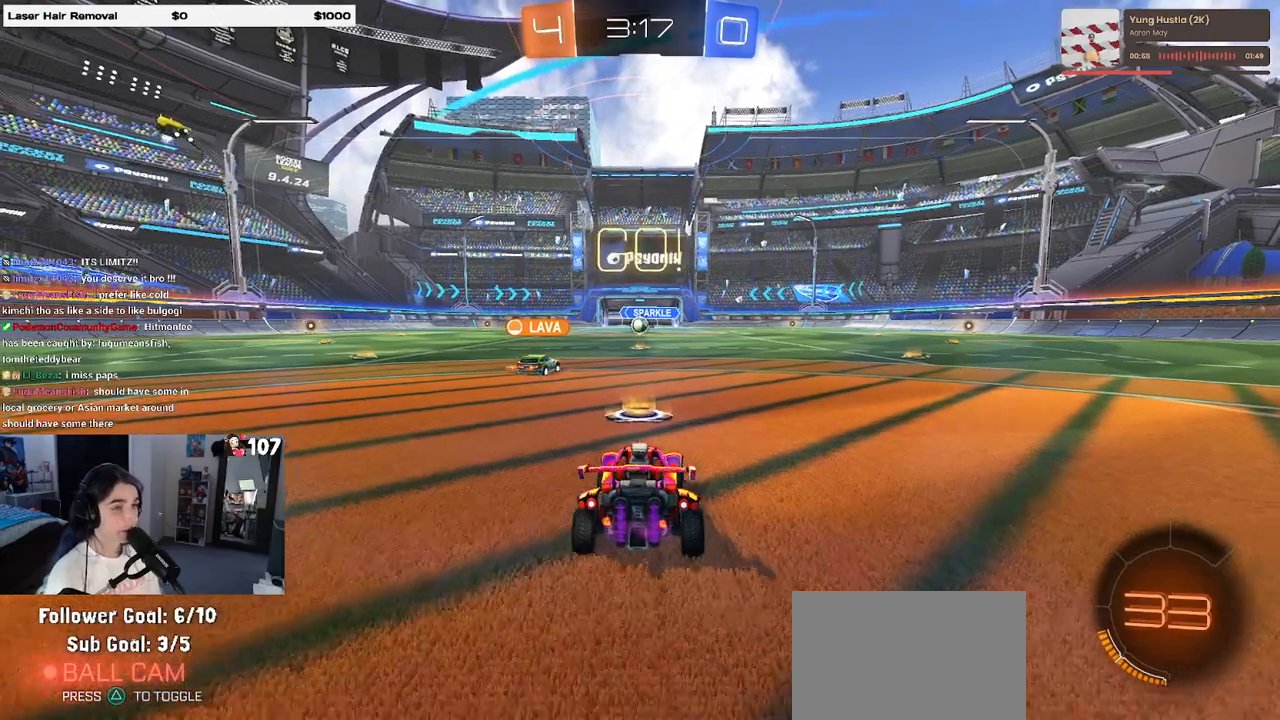
{"buttons": [], "left_stick": "center", "right_stick": "center", "events": [[417, "left_stick", "center"]]}
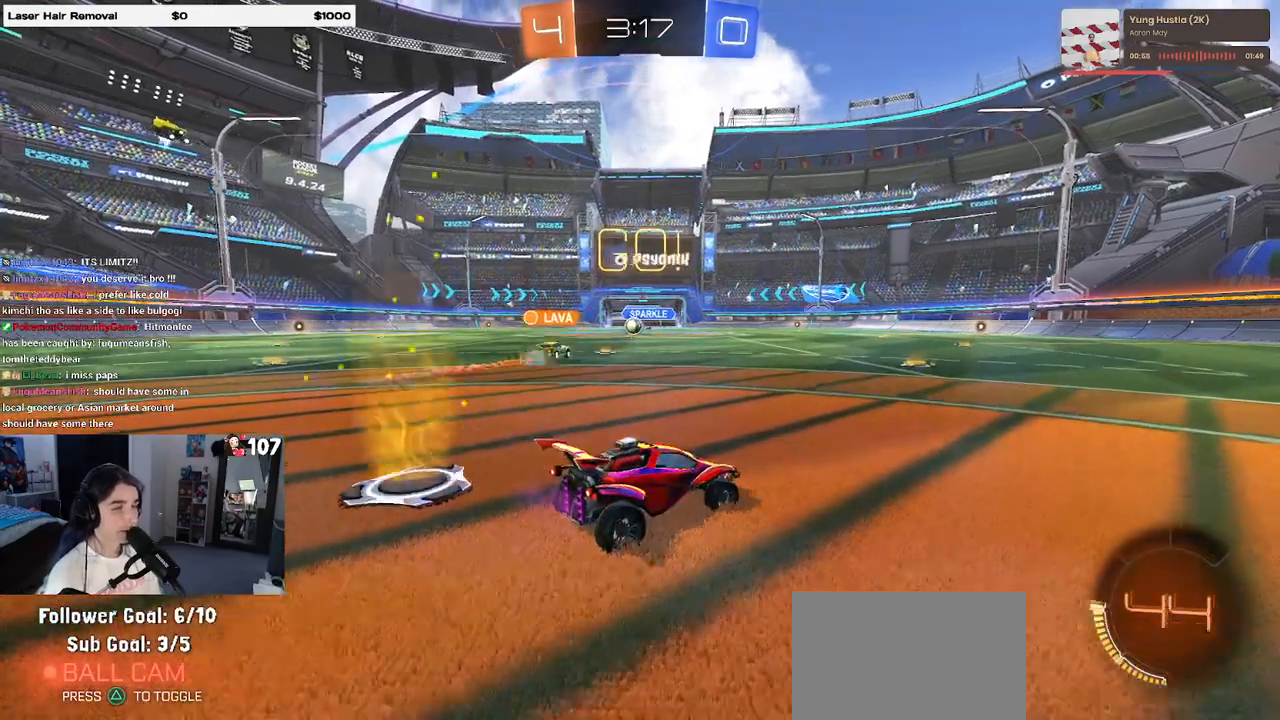
{"buttons": [], "left_stick": "left", "right_stick": "center", "events": [[450, "left_stick", "left"]]}
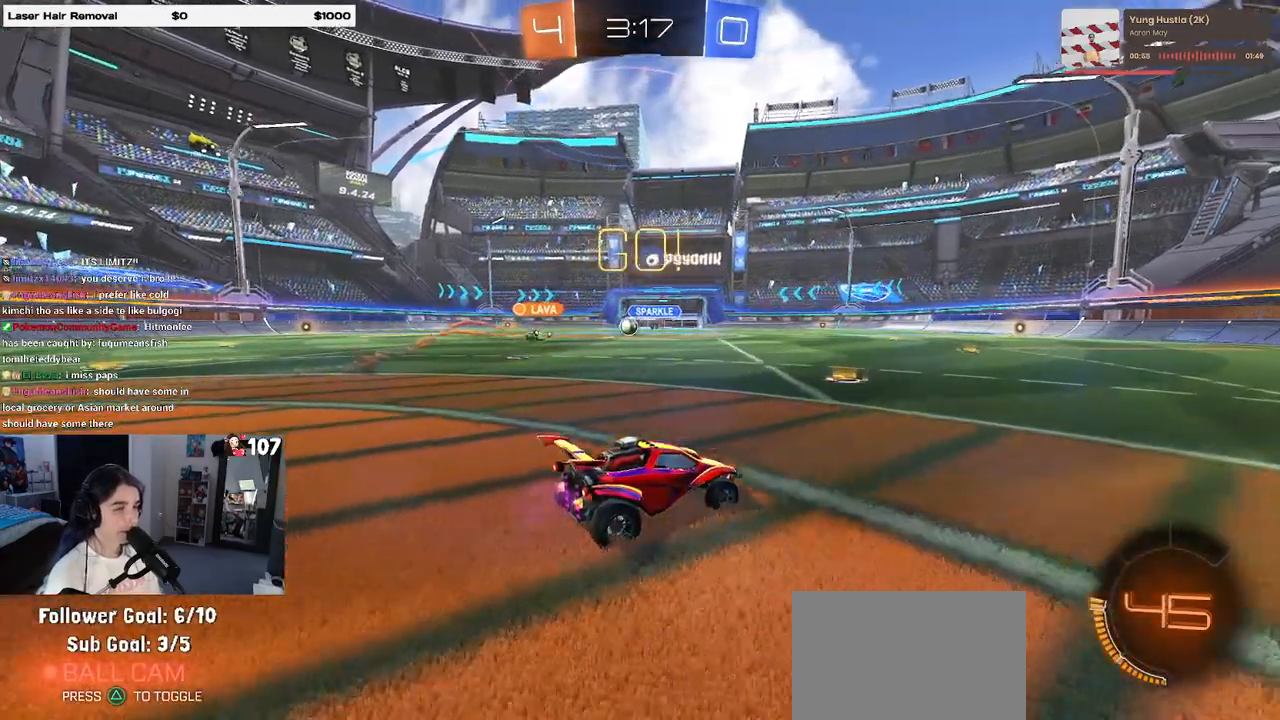
{"buttons": [], "left_stick": "center", "right_stick": "center", "events": [[200, "left_stick", "center"]]}
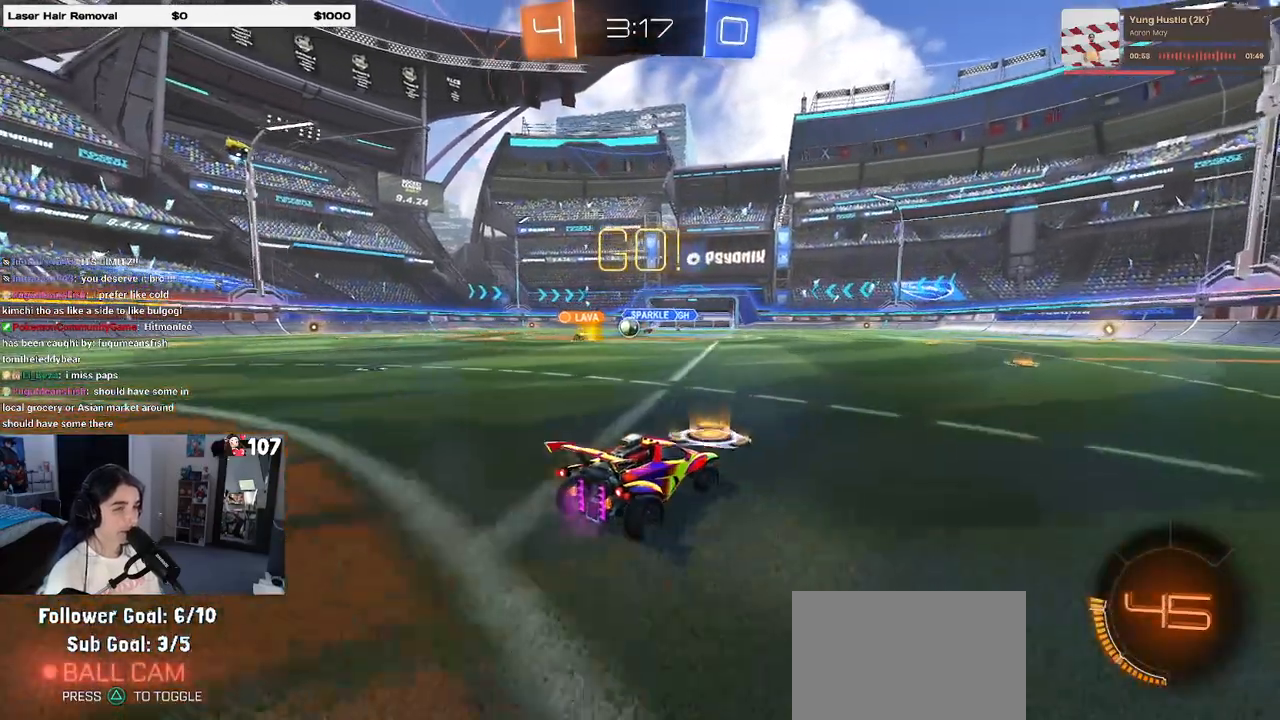
{"buttons": [], "left_stick": "right", "right_stick": "center", "events": [[50, "left_stick", "left"], [500, "left_stick", "right"]]}
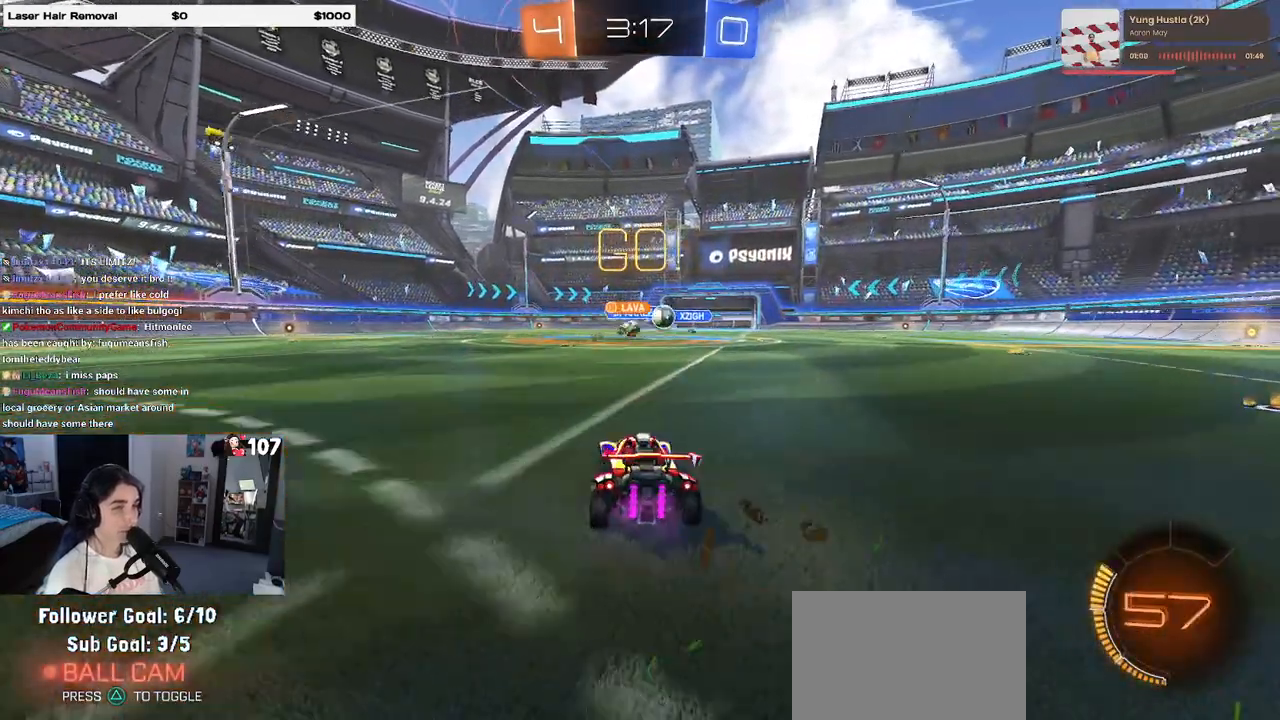
{"buttons": [], "left_stick": "center", "right_stick": "center", "events": [[117, "SQUARE", "down"], [233, "SQUARE", "up"], [483, "left_stick", "center"]]}
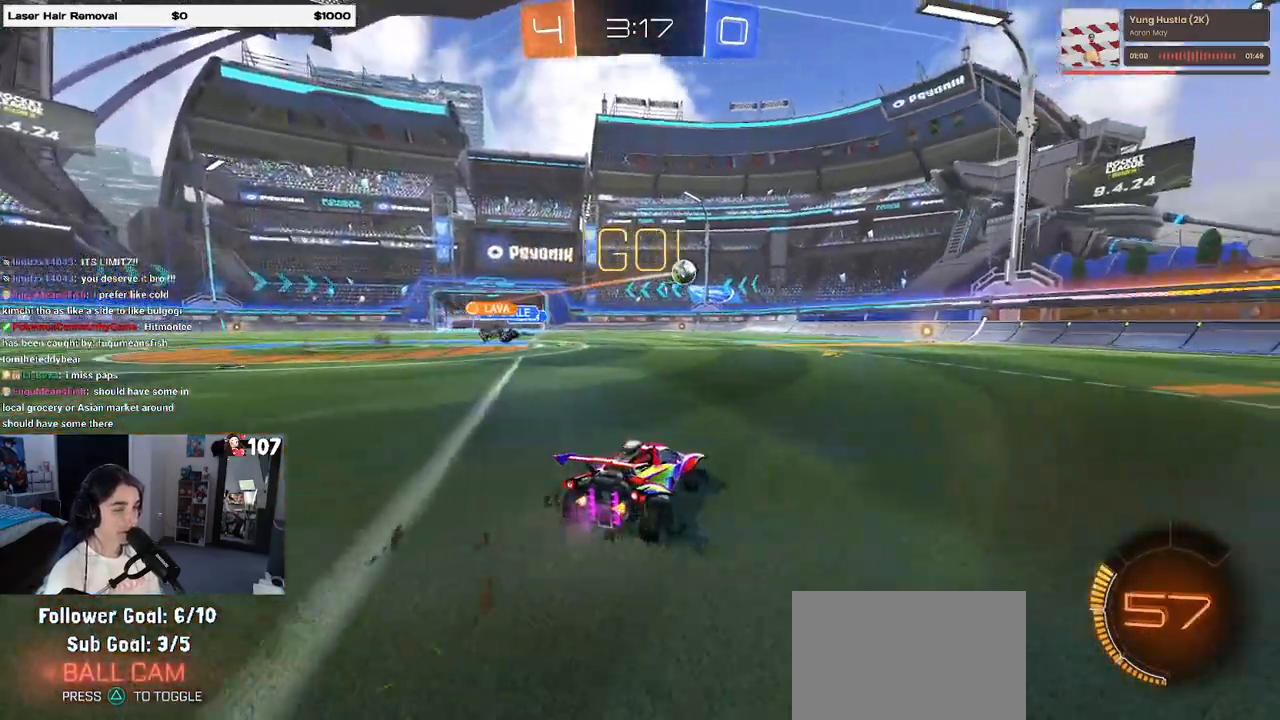
{"buttons": [], "left_stick": "right", "right_stick": "center", "events": [[433, "left_stick", "right"]]}
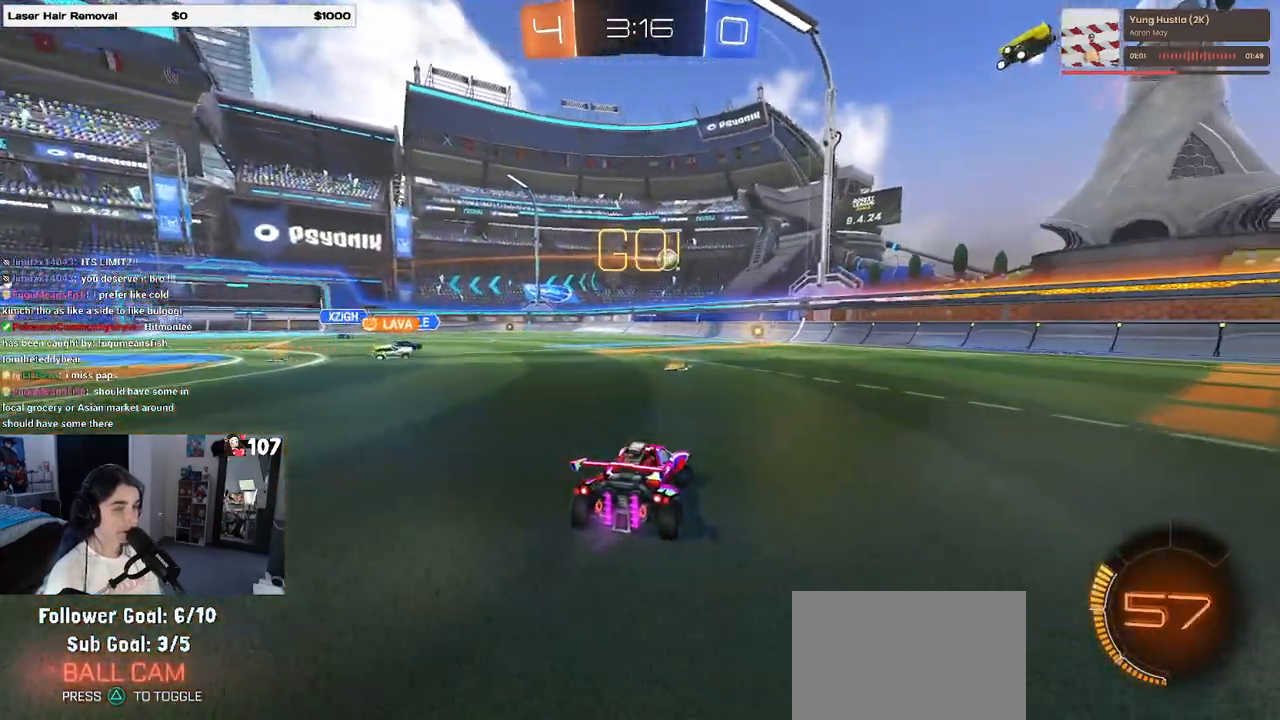
{"buttons": ["R1"], "left_stick": "left", "right_stick": "center", "events": [[50, "R1", "down"], [50, "left_stick", "center"], [133, "left_stick", "left"], [250, "left_stick", "center"], [317, "left_stick", "left"]]}
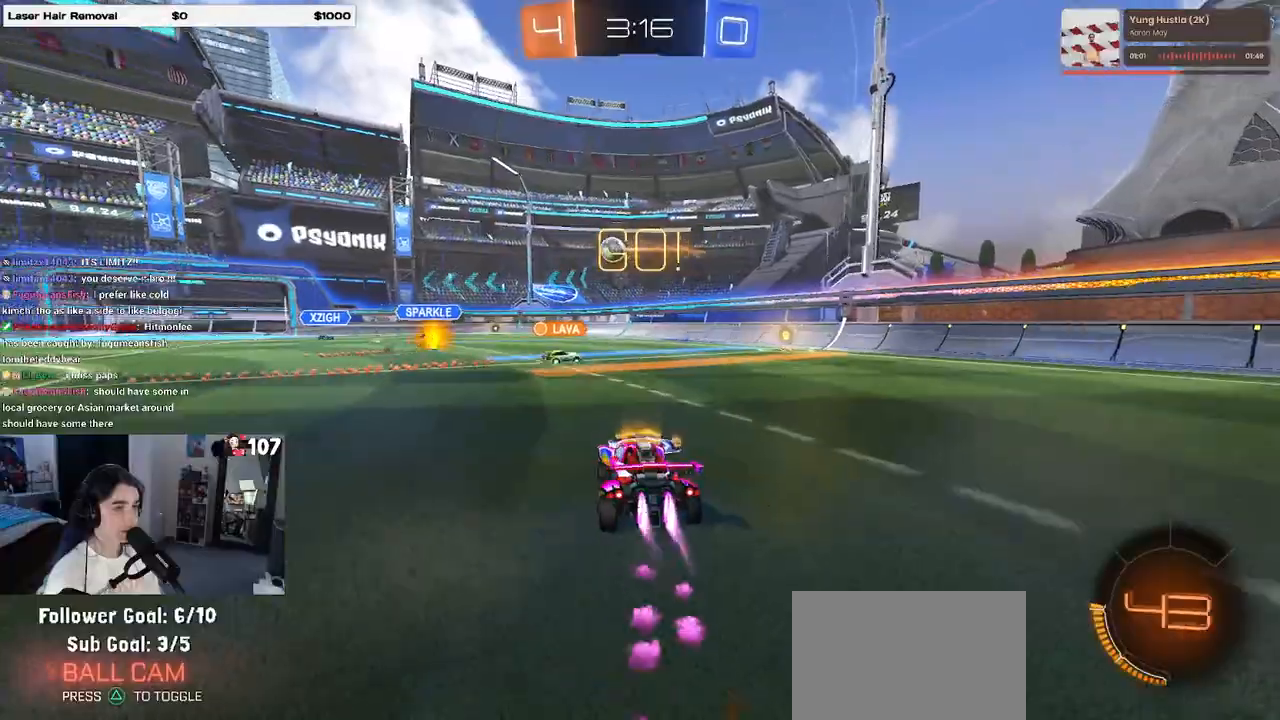
{"buttons": ["R1"], "left_stick": "center", "right_stick": "center", "events": [[500, "left_stick", "center"]]}
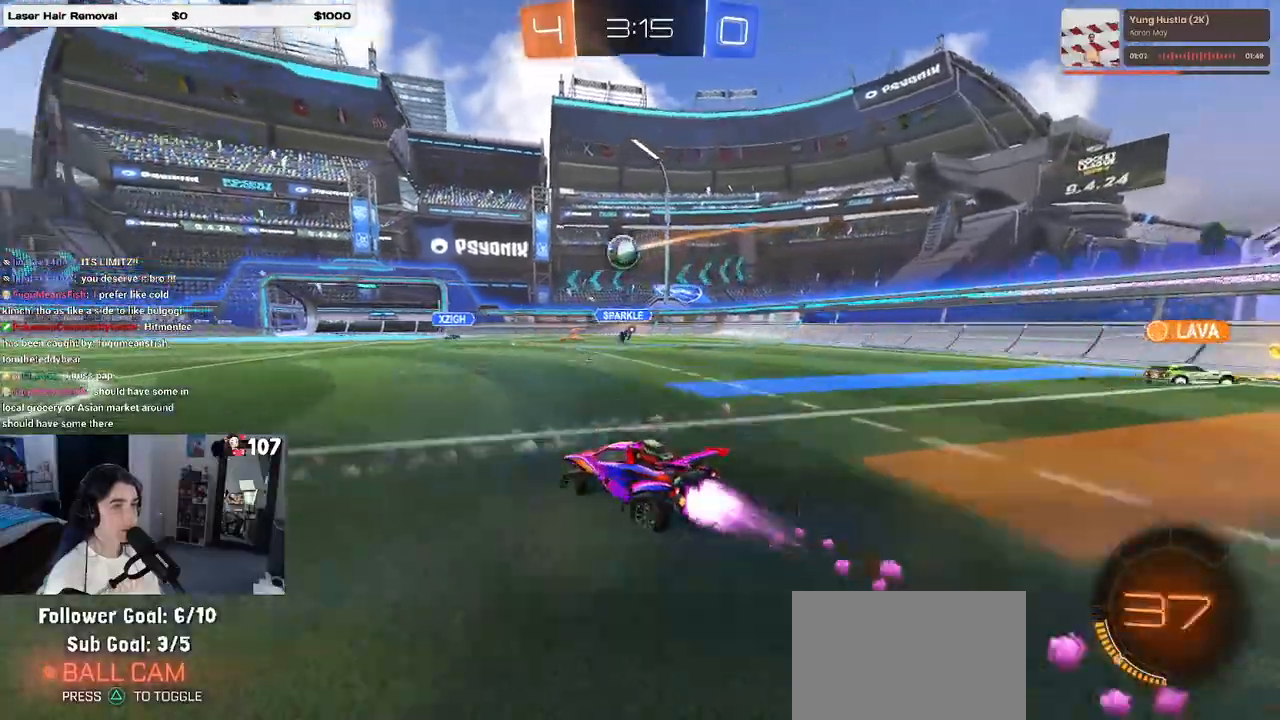
{"buttons": [], "left_stick": "center", "right_stick": "center", "events": [[167, "left_stick", "right"], [283, "R1", "up"], [283, "left_stick", "center"]]}
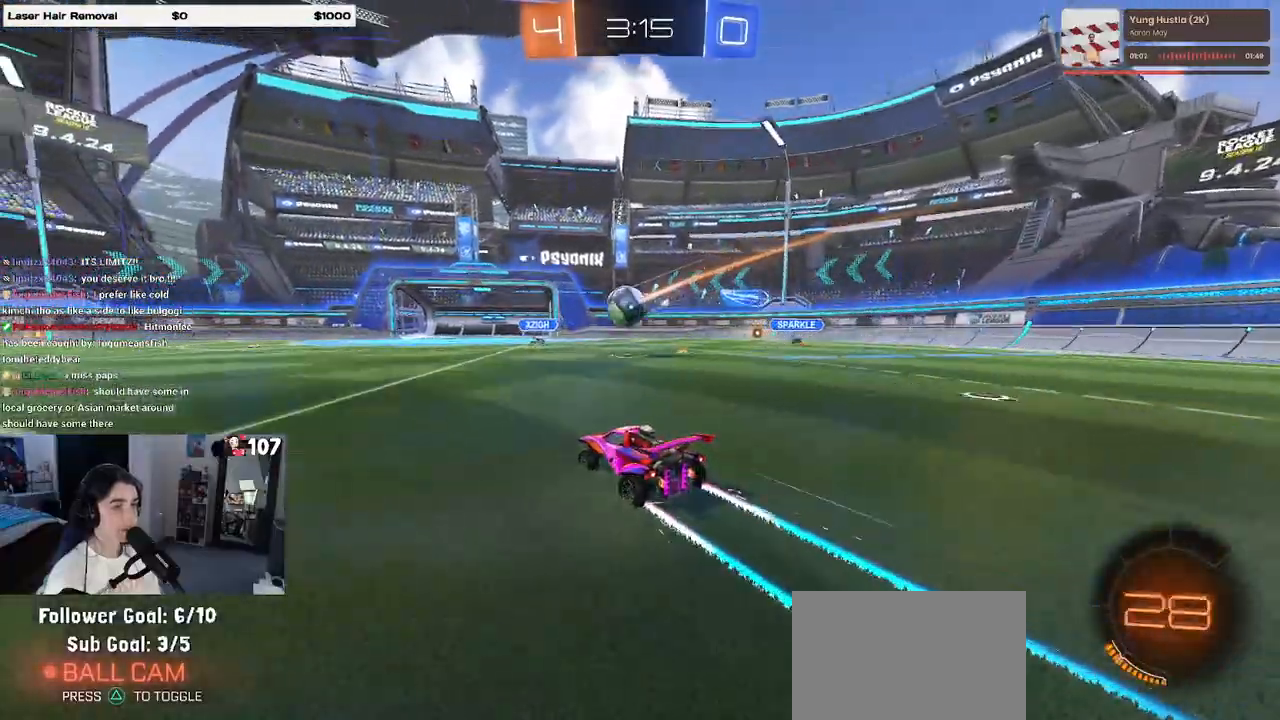
{"buttons": [], "left_stick": "right", "right_stick": "center", "events": [[117, "left_stick", "right"], [217, "left_stick", "center"], [300, "left_stick", "left"], [417, "left_stick", "center"], [467, "left_stick", "right"]]}
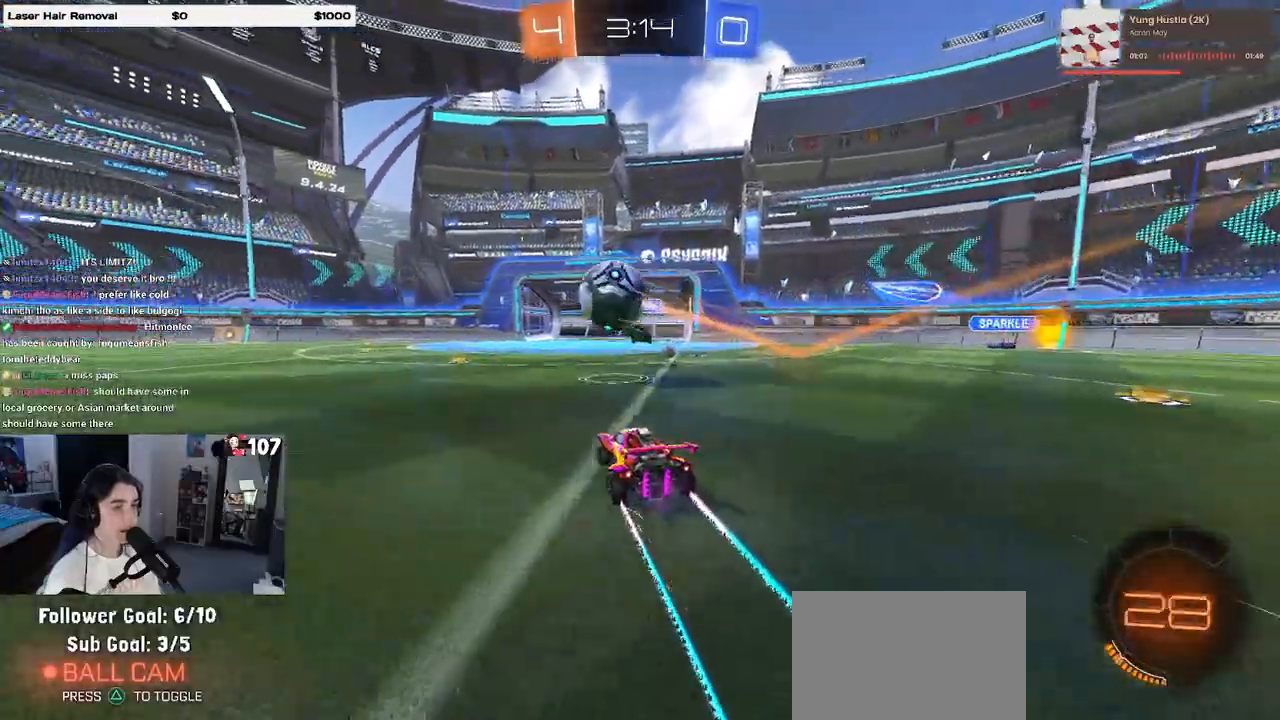
{"buttons": [], "left_stick": "center", "right_stick": "center", "events": [[67, "left_stick", "center"], [117, "left_stick", "left"], [450, "left_stick", "center"]]}
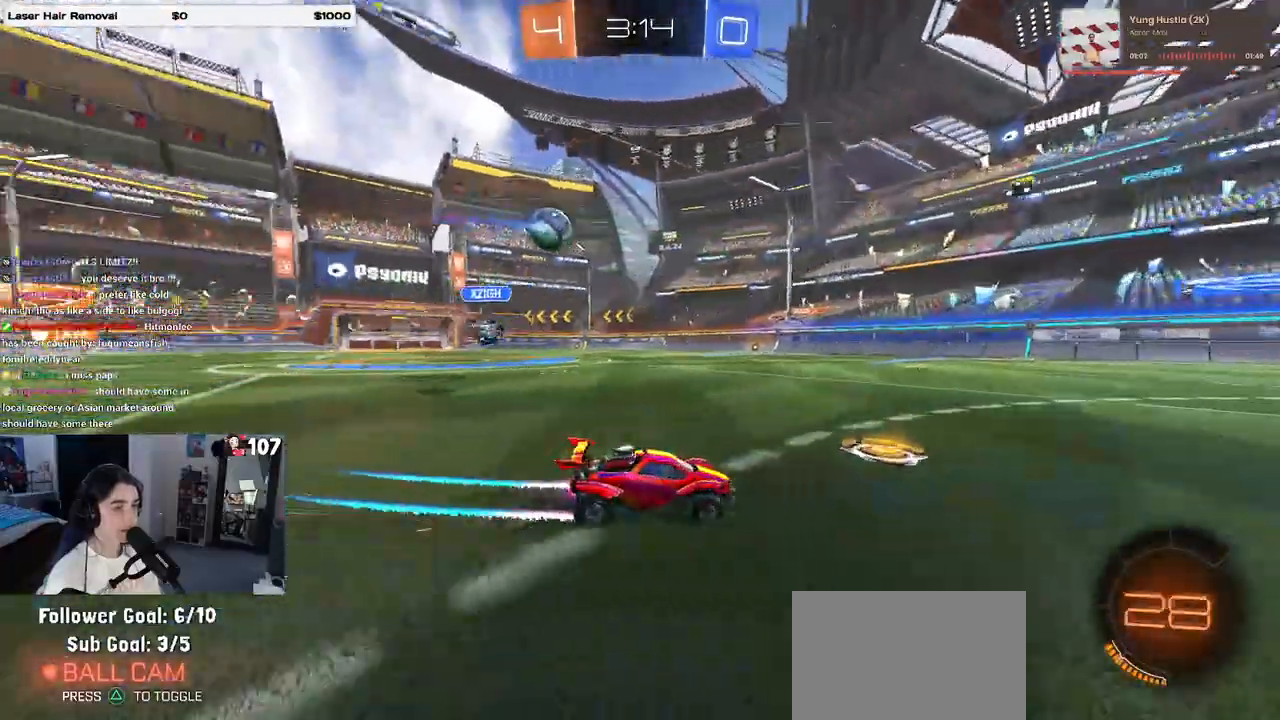
{"buttons": ["TRIANGLE", "R1"], "left_stick": "left", "right_stick": "center", "events": [[67, "R1", "down"], [67, "TRIANGLE", "down"], [183, "TRIANGLE", "up"], [250, "left_stick", "left"], [483, "TRIANGLE", "down"]]}
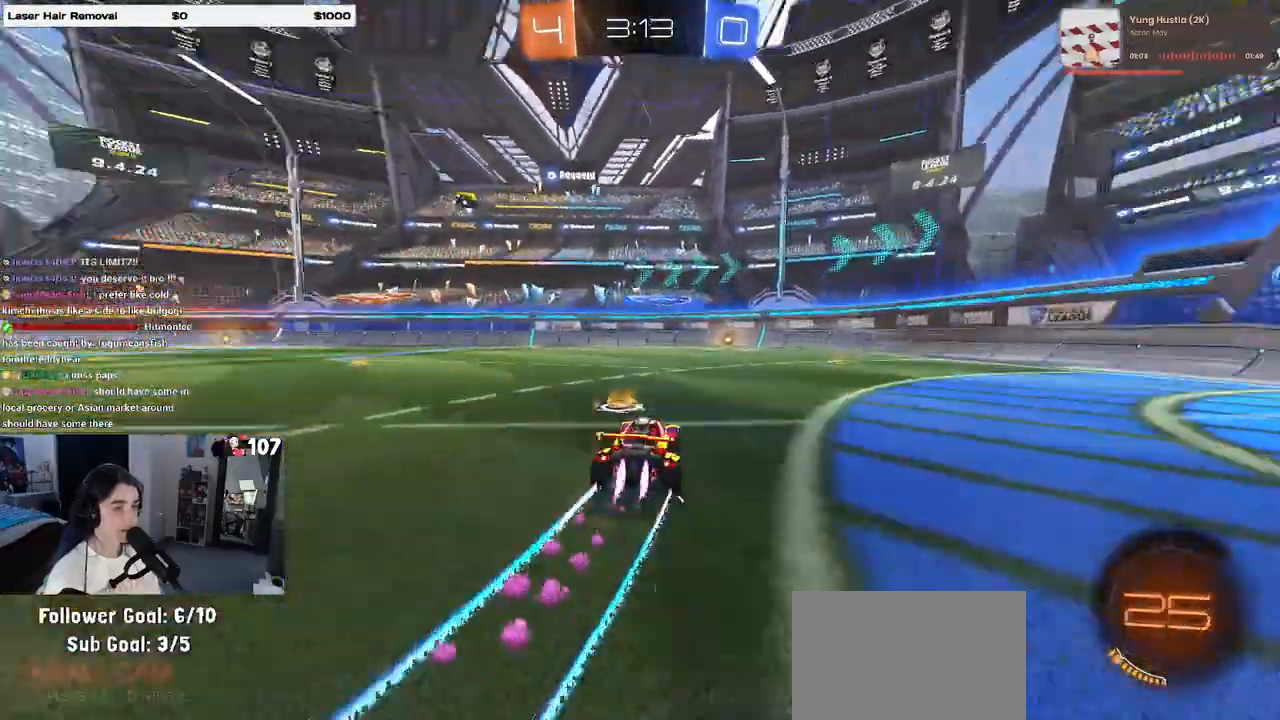
{"buttons": [], "left_stick": "center", "right_stick": "center", "events": [[133, "TRIANGLE", "up"], [383, "left_stick", "center"], [500, "R1", "up"]]}
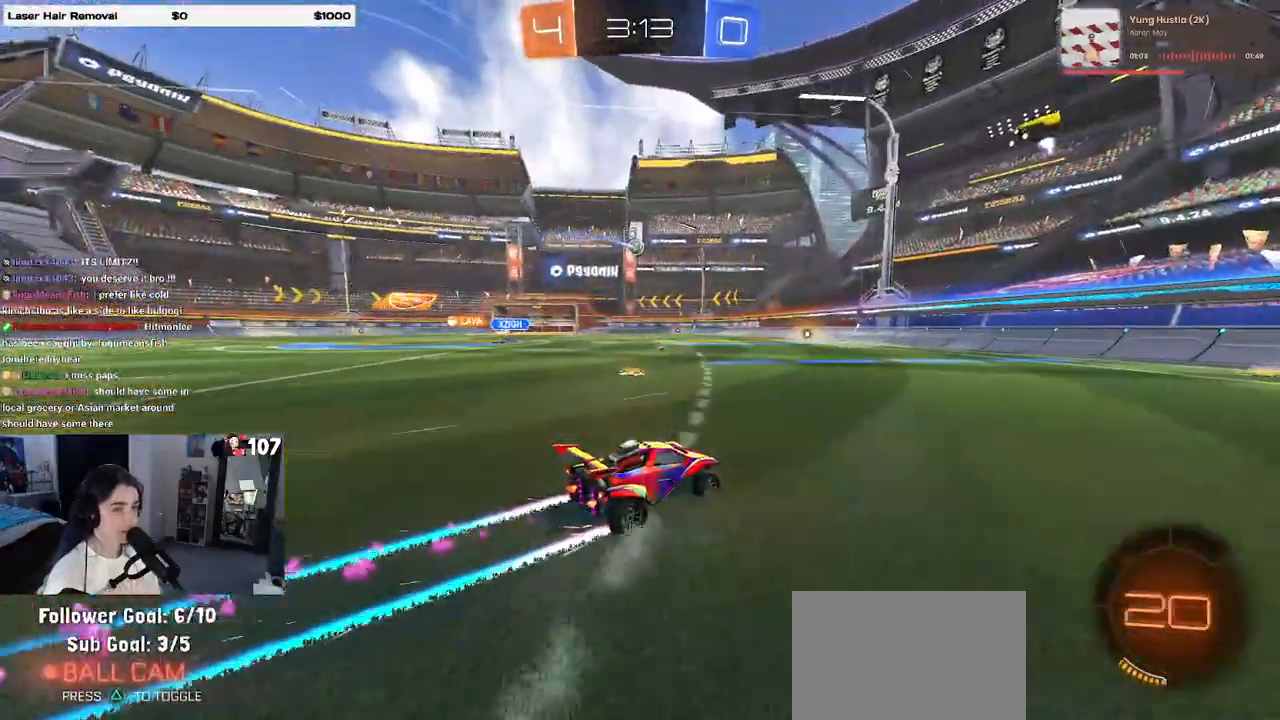
{"buttons": [], "left_stick": "left", "right_stick": "center", "events": [[300, "left_stick", "left"]]}
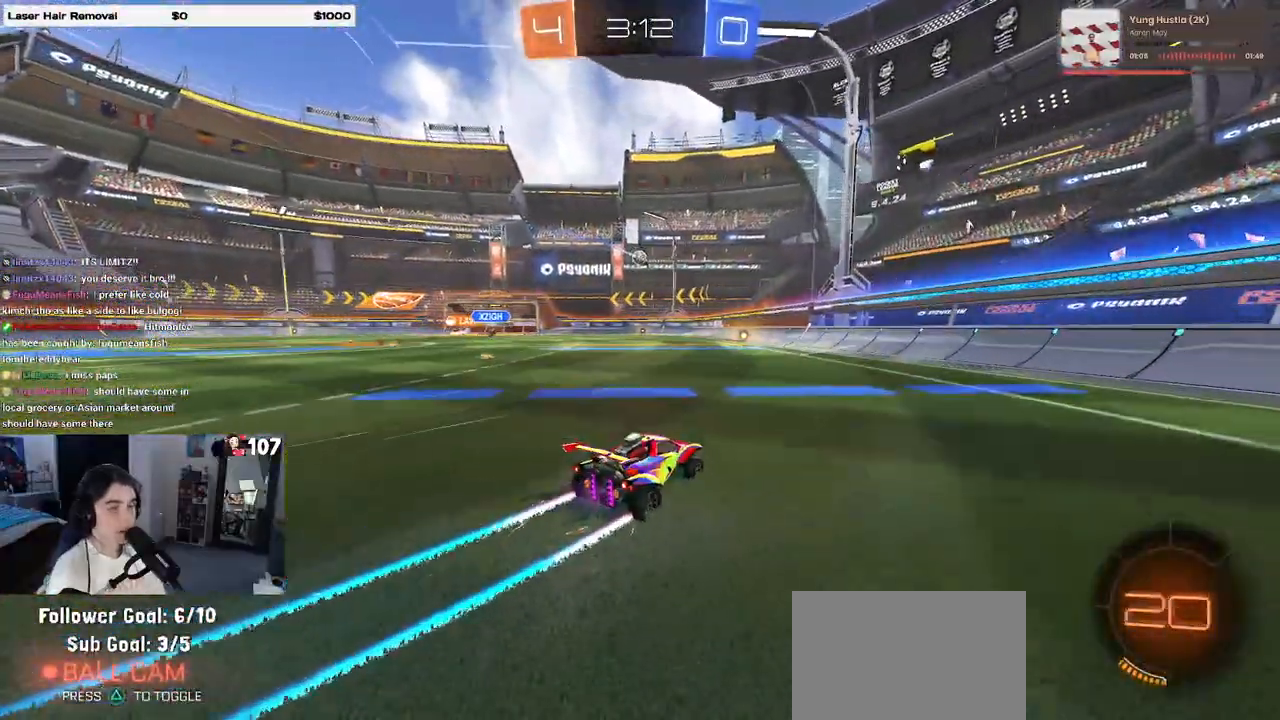
{"buttons": [], "left_stick": "left", "right_stick": "center", "events": [[17, "left_stick", "center"], [417, "left_stick", "left"]]}
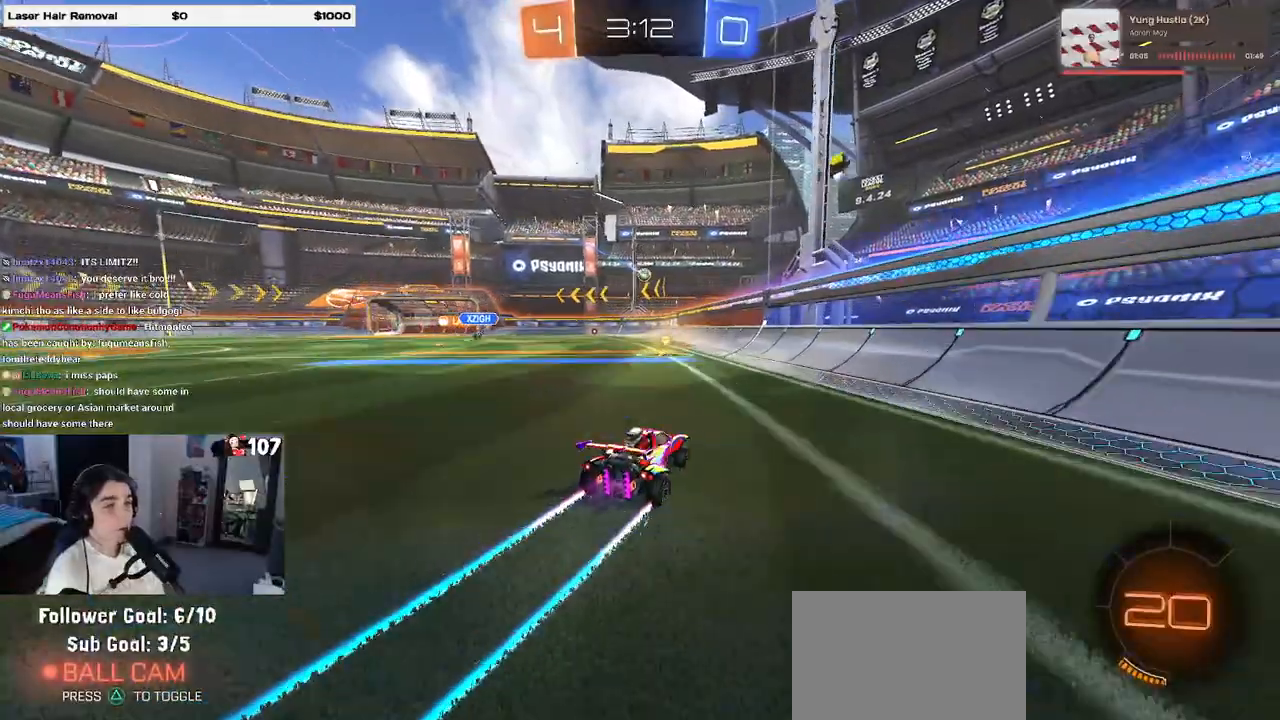
{"buttons": [], "left_stick": "center", "right_stick": "center", "events": [[183, "left_stick", "center"]]}
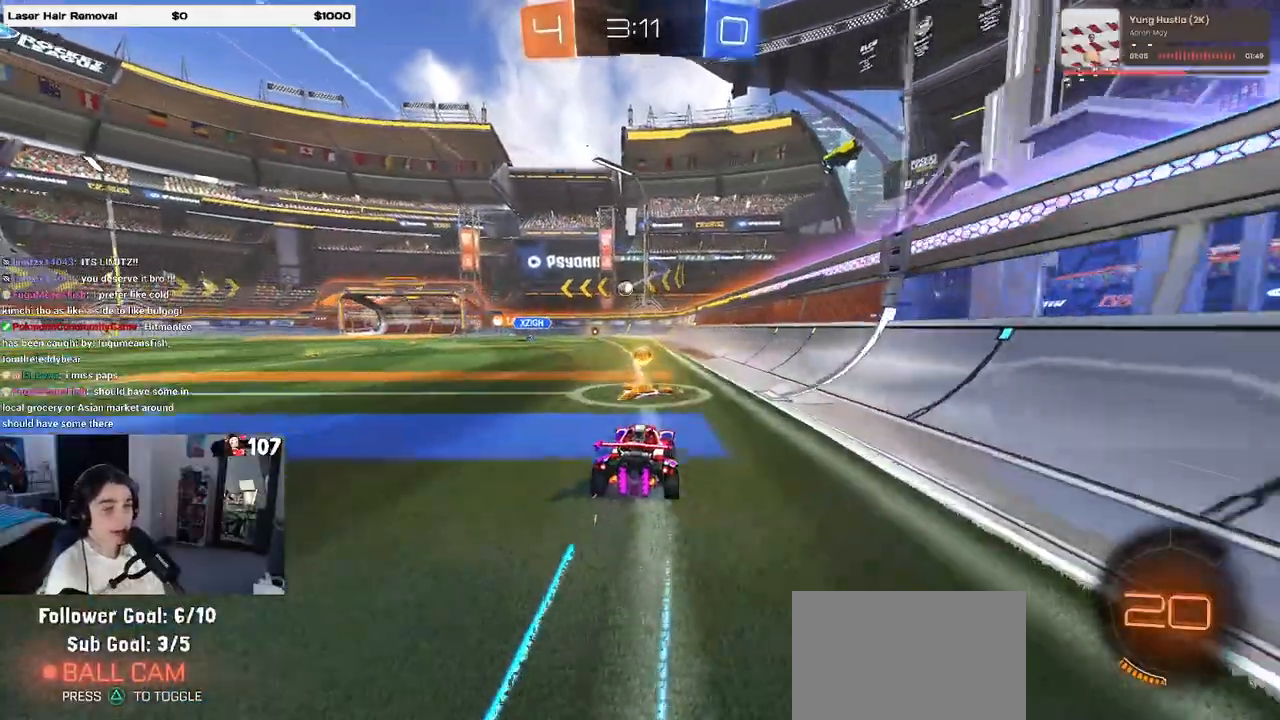
{"buttons": [], "left_stick": "center", "right_stick": "center", "events": [[17, "left_stick", "left"], [200, "left_stick", "center"]]}
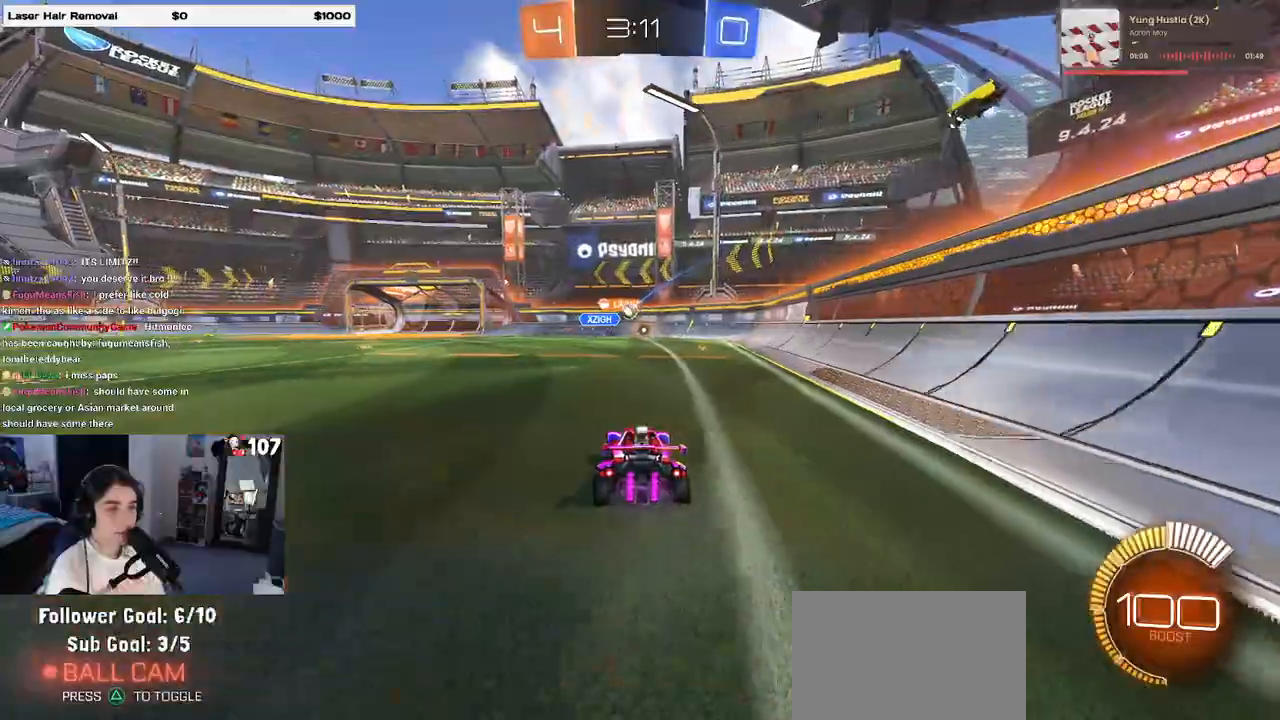
{"buttons": [], "left_stick": "left", "right_stick": "center", "events": [[100, "left_stick", "right"], [300, "left_stick", "center"], [483, "left_stick", "left"]]}
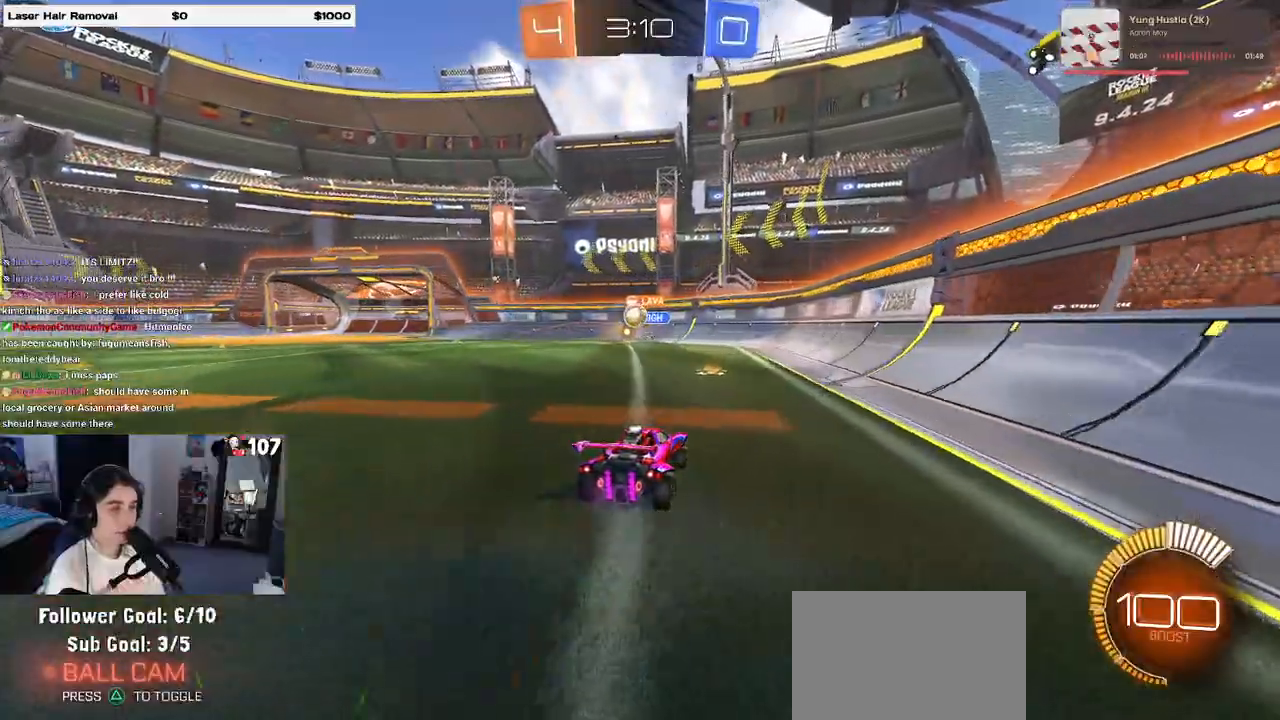
{"buttons": [], "left_stick": "left", "right_stick": "center", "events": [[217, "left_stick", "center"], [417, "left_stick", "left"]]}
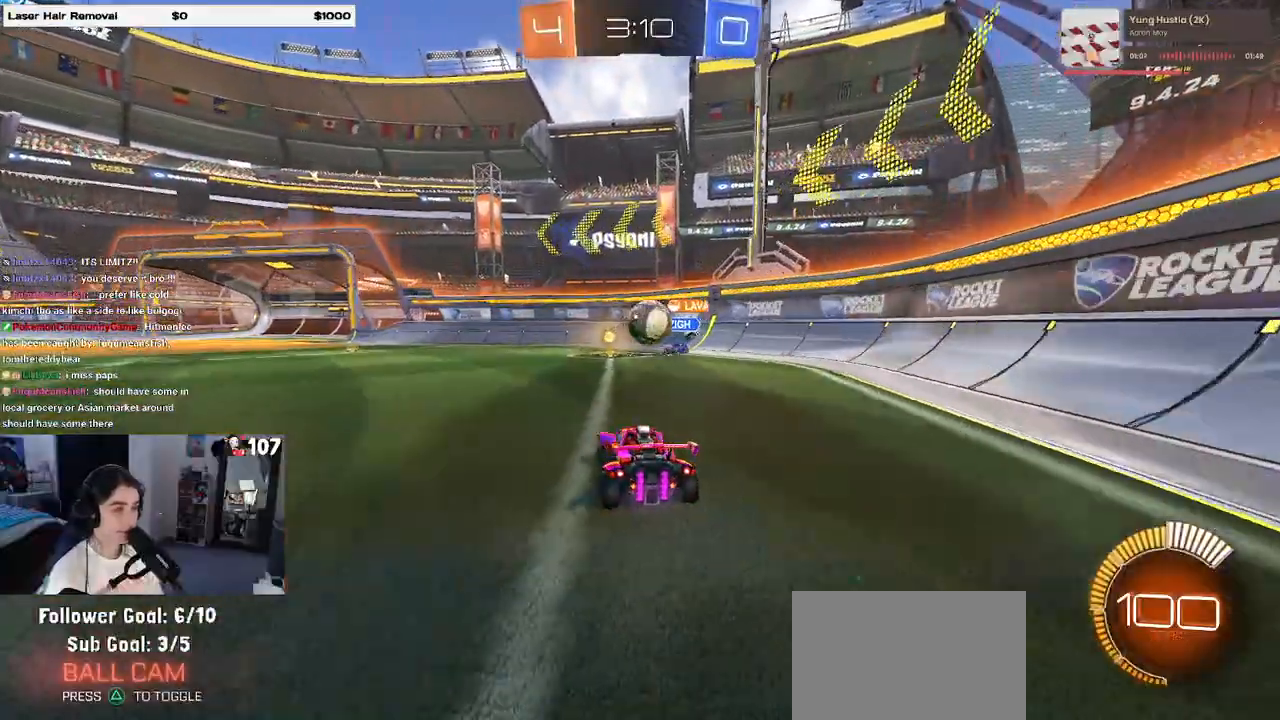
{"buttons": [], "left_stick": "center", "right_stick": "center", "events": [[133, "left_stick", "center"]]}
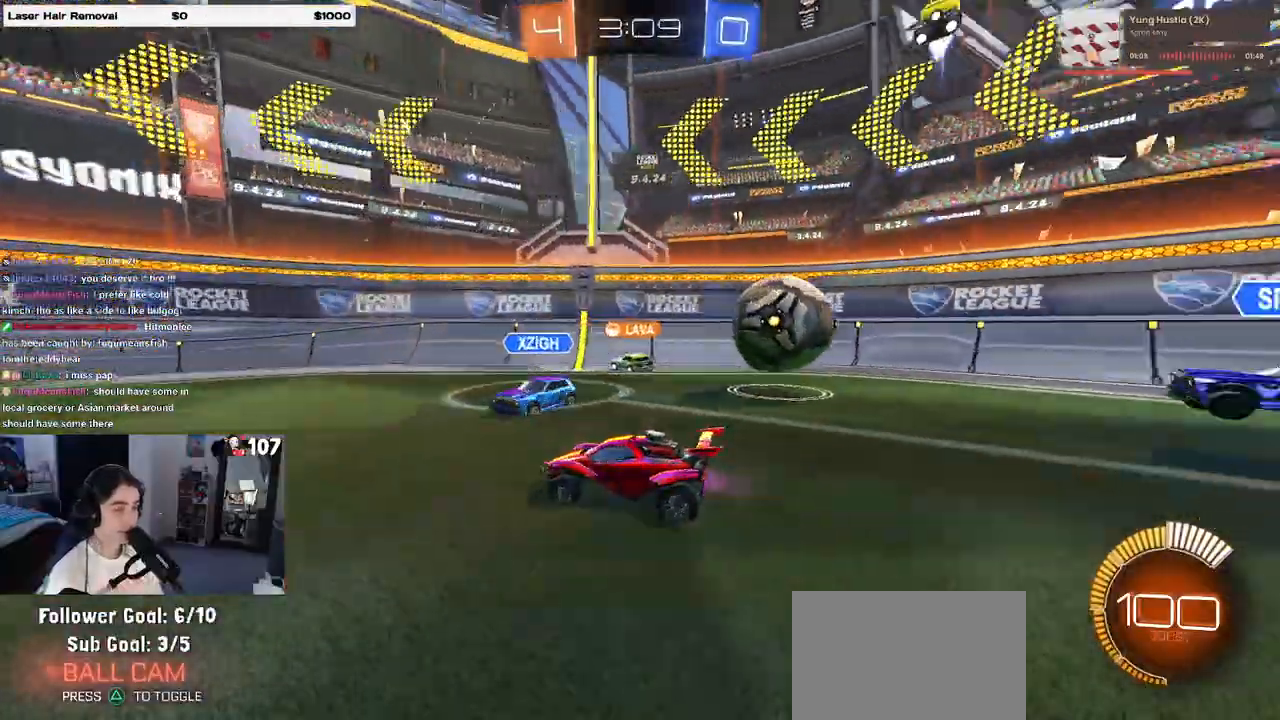
{"buttons": [], "left_stick": "center", "right_stick": "center", "events": []}
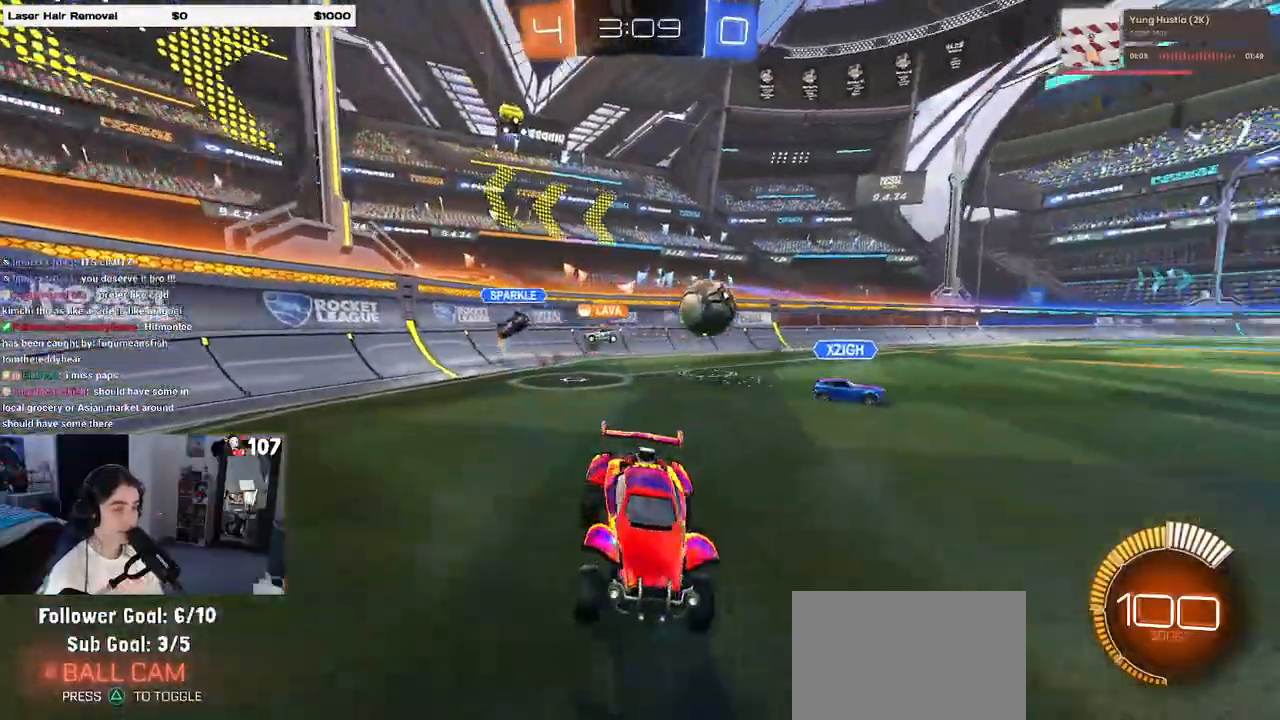
{"buttons": [], "left_stick": "right", "right_stick": "center", "events": [[183, "left_stick", "left"], [317, "left_stick", "center"], [400, "left_stick", "right"]]}
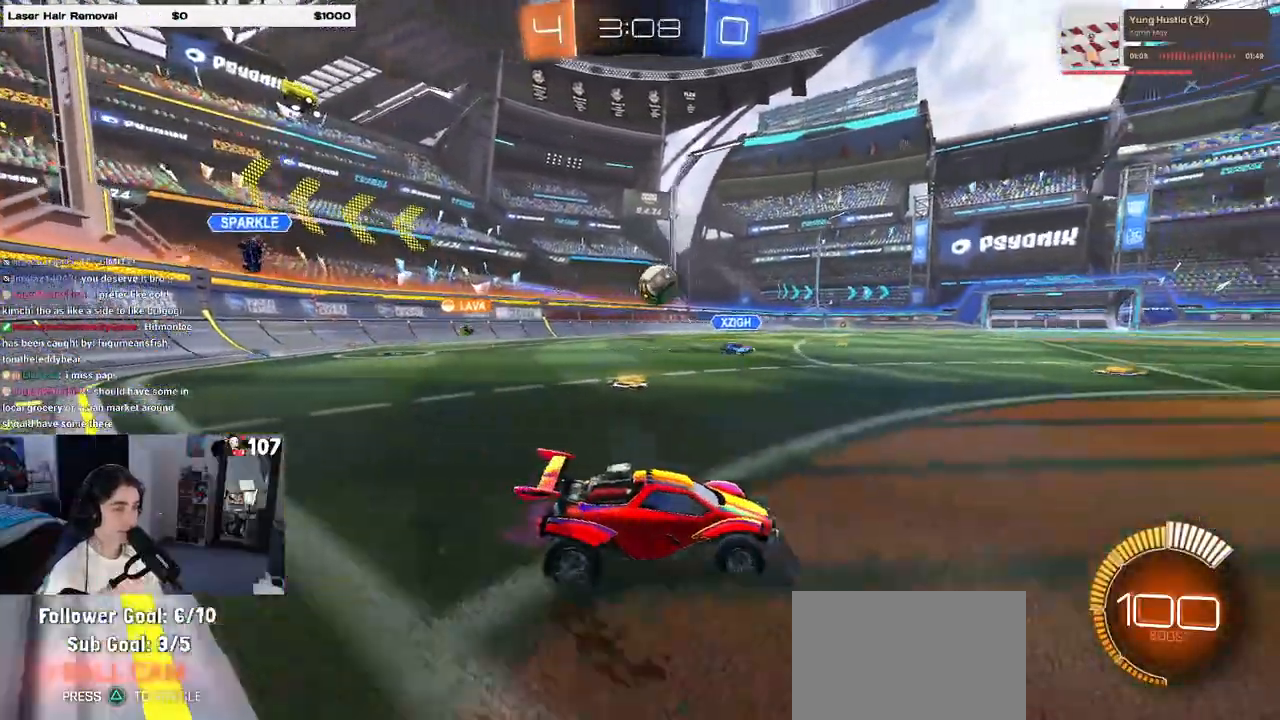
{"buttons": [], "left_stick": "left", "right_stick": "center", "events": [[83, "left_stick", "center"], [167, "left_stick", "left"]]}
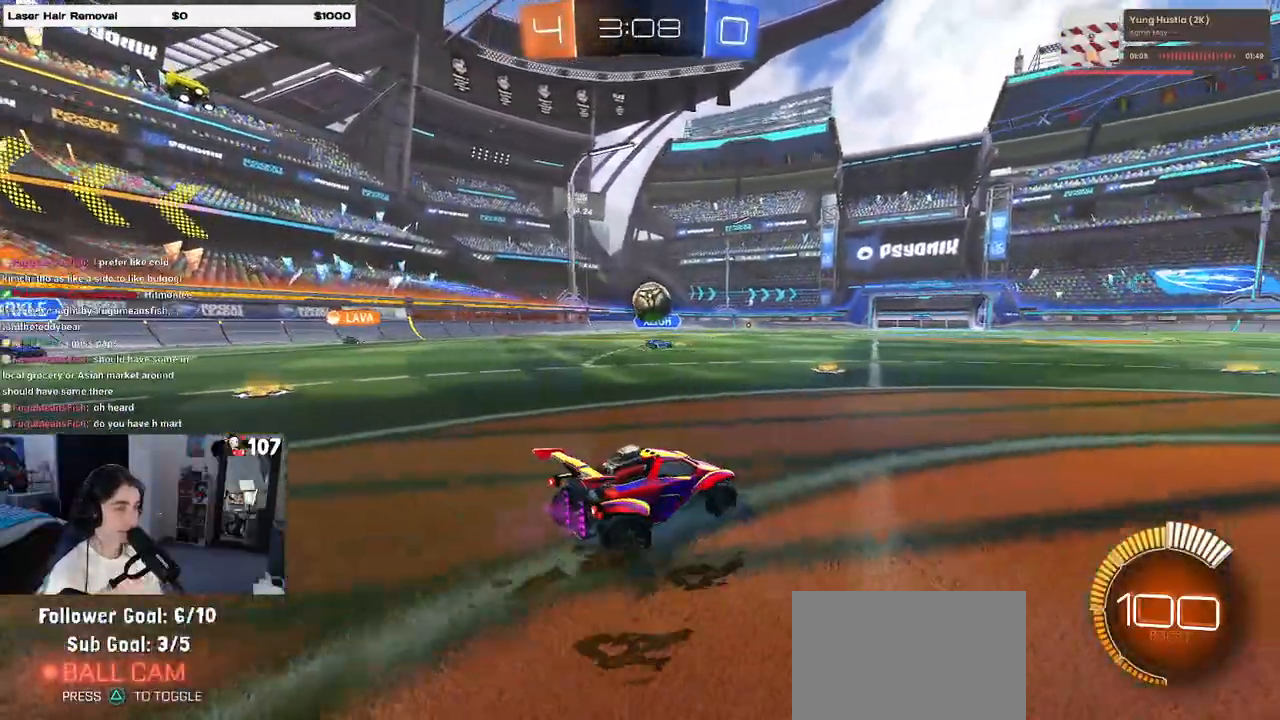
{"buttons": ["R1"], "left_stick": "right", "right_stick": "center", "events": [[100, "R1", "down"], [100, "left_stick", "center"], [417, "left_stick", "right"]]}
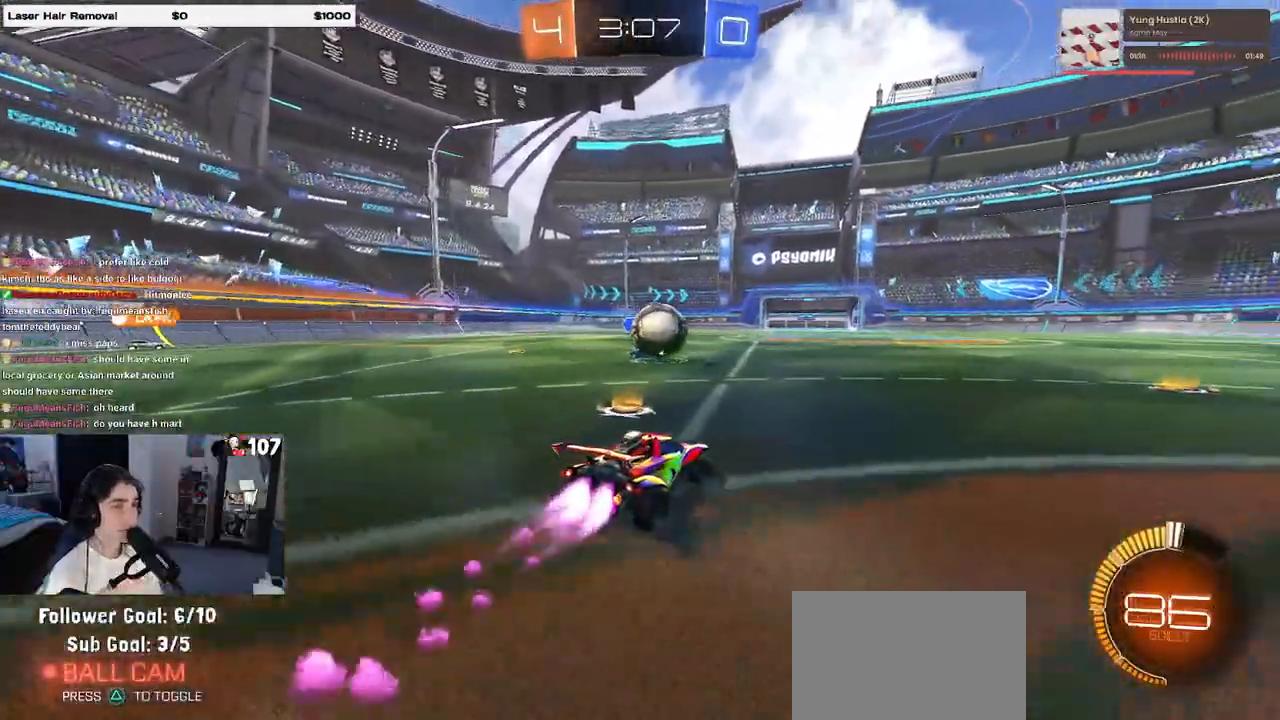
{"buttons": ["CROSS", "R1"], "left_stick": "left", "right_stick": "center", "events": [[117, "left_stick", "down-right"], [150, "CROSS", "down"], [233, "left_stick", "center"], [267, "CROSS", "up"], [350, "left_stick", "up"], [417, "CROSS", "down"], [500, "left_stick", "left"]]}
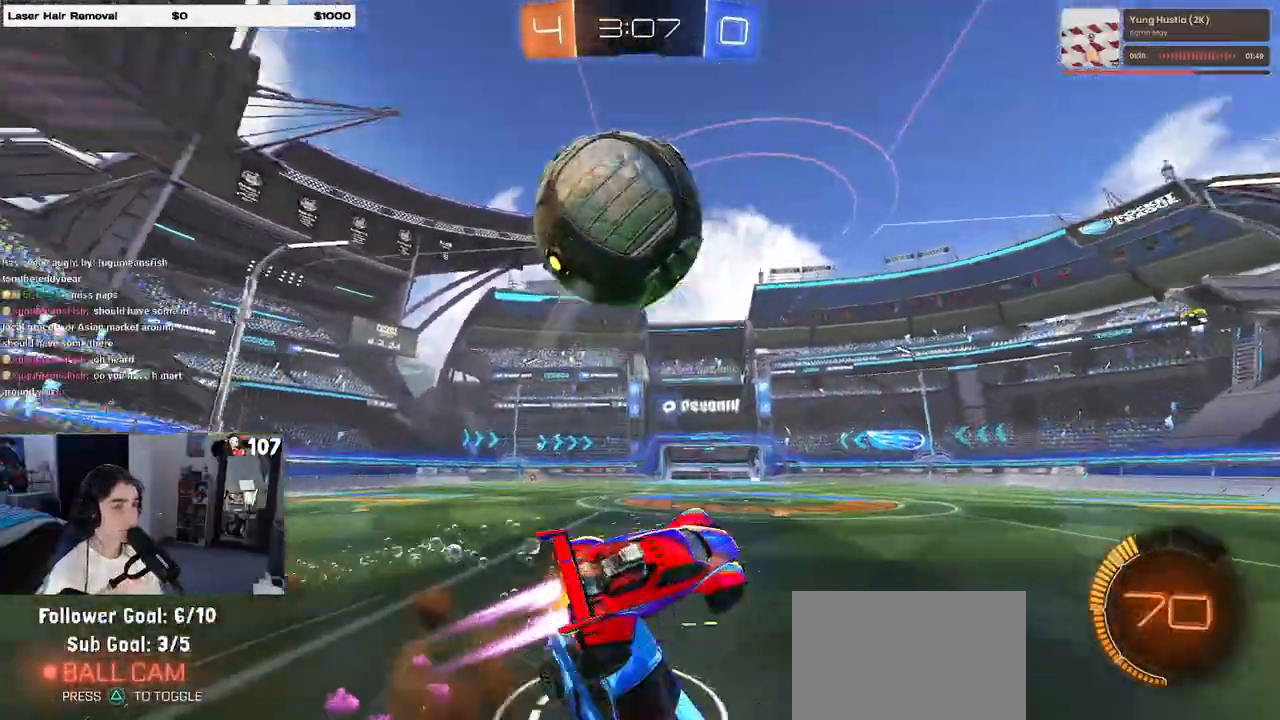
{"buttons": ["SQUARE"], "left_stick": "down-left", "right_stick": "center", "events": [[33, "SQUARE", "down"], [67, "CROSS", "up"], [67, "left_stick", "down"], [217, "left_stick", "down-left"], [300, "R1", "up"]]}
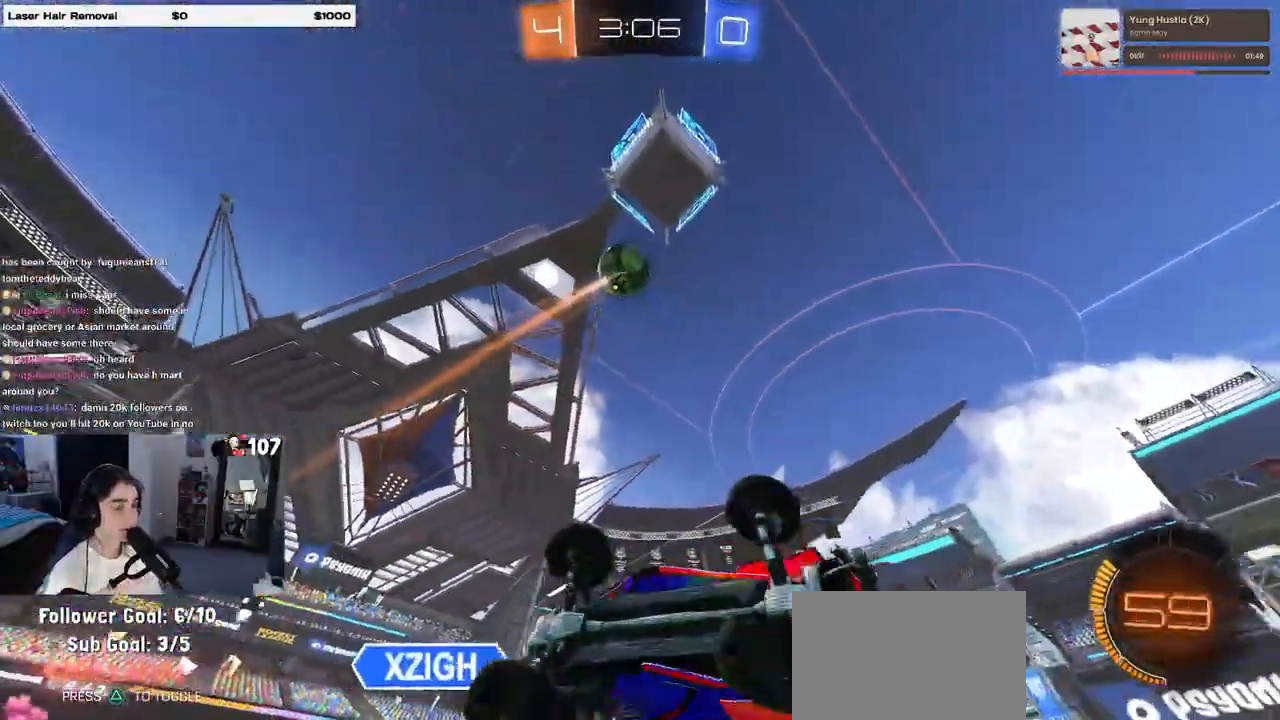
{"buttons": ["TRIANGLE"], "left_stick": "down-right", "right_stick": "center", "events": [[383, "SQUARE", "up"], [467, "TRIANGLE", "down"], [467, "left_stick", "down-right"]]}